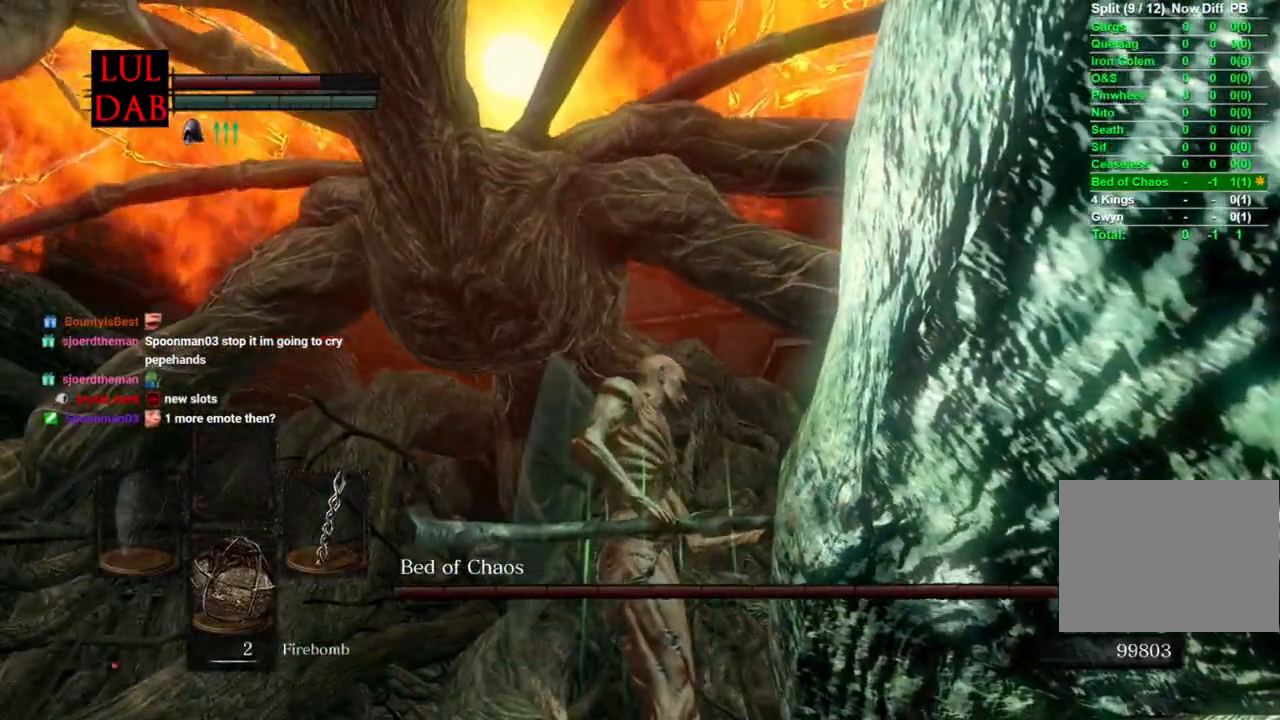
Gameplay with a controller (PlayStation layout); each line is a JSON object with the inputs held at the frame after it (dt_ms = milliseconds from this image to that frame). "events" lists button and stick changes between this image and that frame as [ms after this image, input, new state], when the widget could be followed in between.
{"dt_ms": 1000, "buttons": ["R1"], "left_stick": "center", "right_stick": "down"}
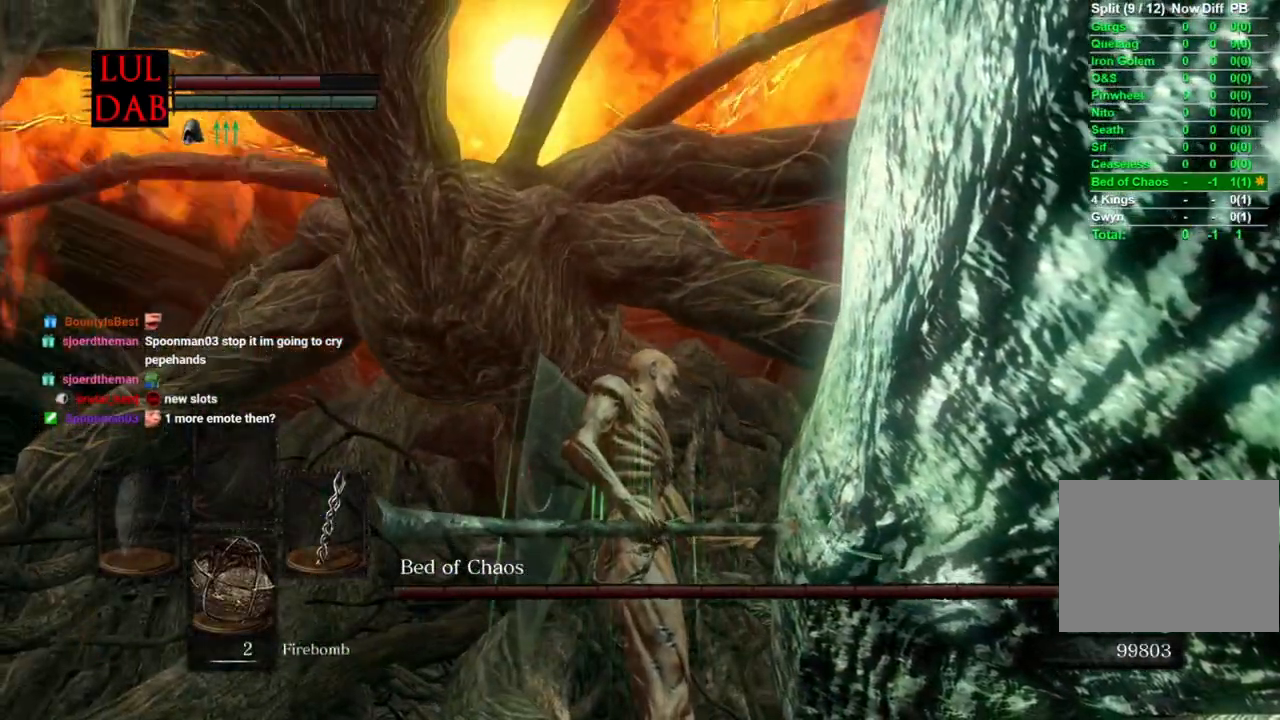
{"dt_ms": 500, "buttons": ["R1"], "left_stick": "center", "right_stick": "down", "events": []}
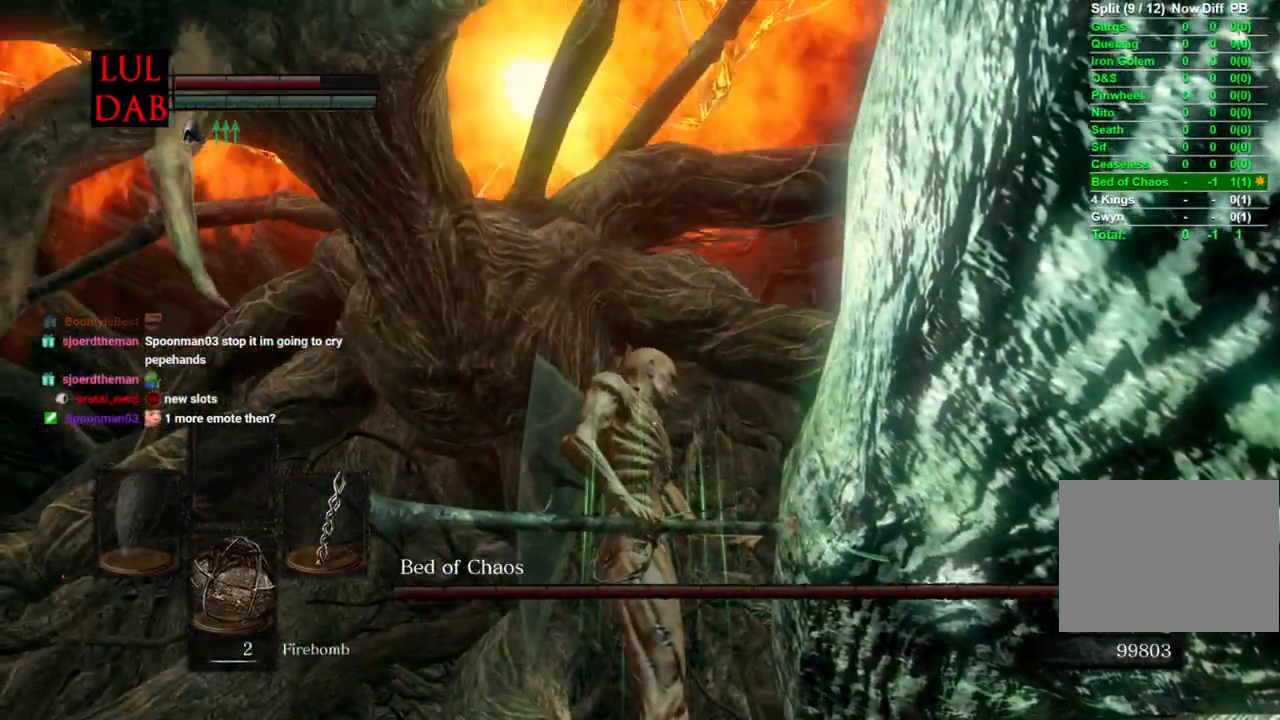
{"dt_ms": 500, "buttons": ["R1"], "left_stick": "center", "right_stick": "center", "events": [[500, "right_stick", "center"]]}
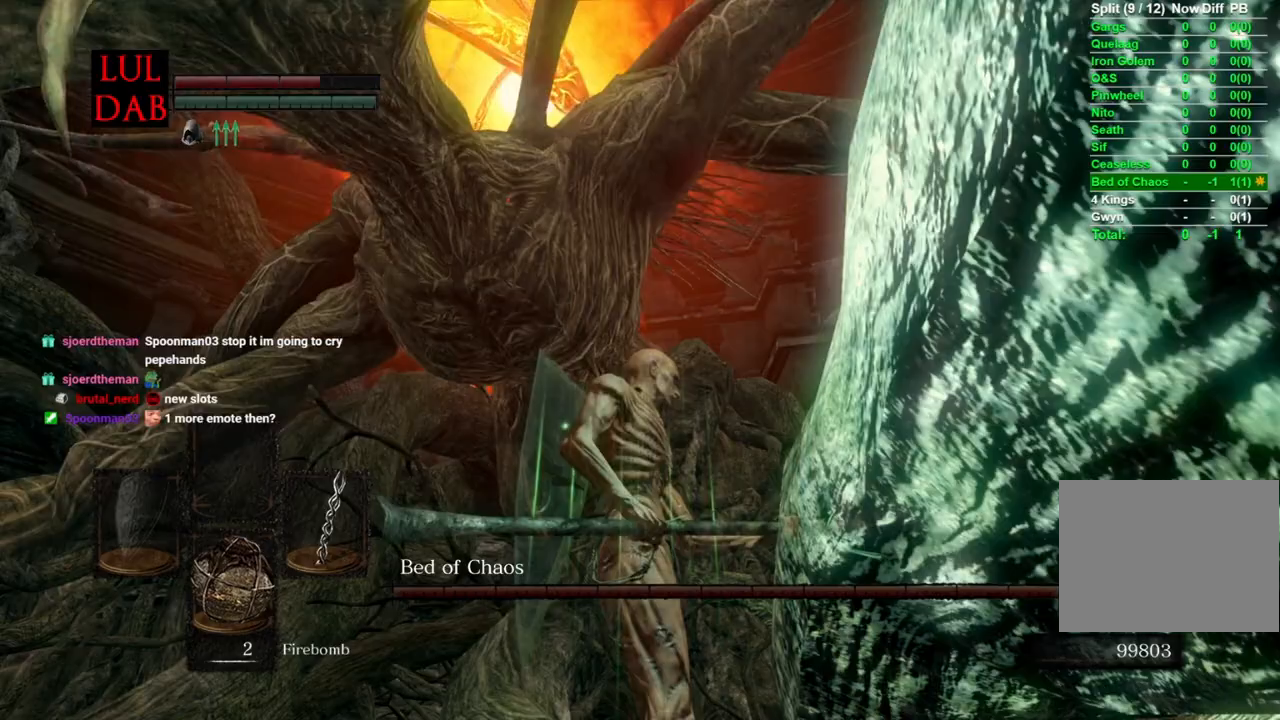
{"dt_ms": 500, "buttons": ["R1"], "left_stick": "center", "right_stick": "center", "events": []}
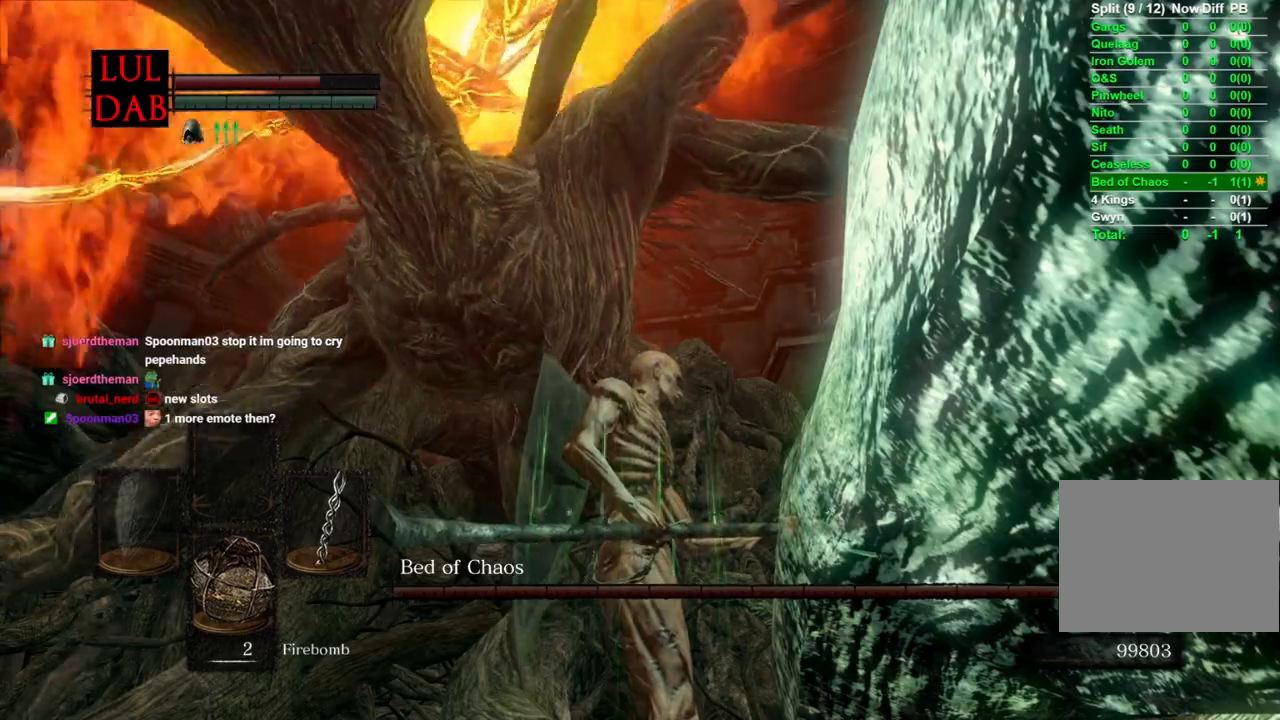
{"dt_ms": 500, "buttons": ["R1"], "left_stick": "center", "right_stick": "center", "events": []}
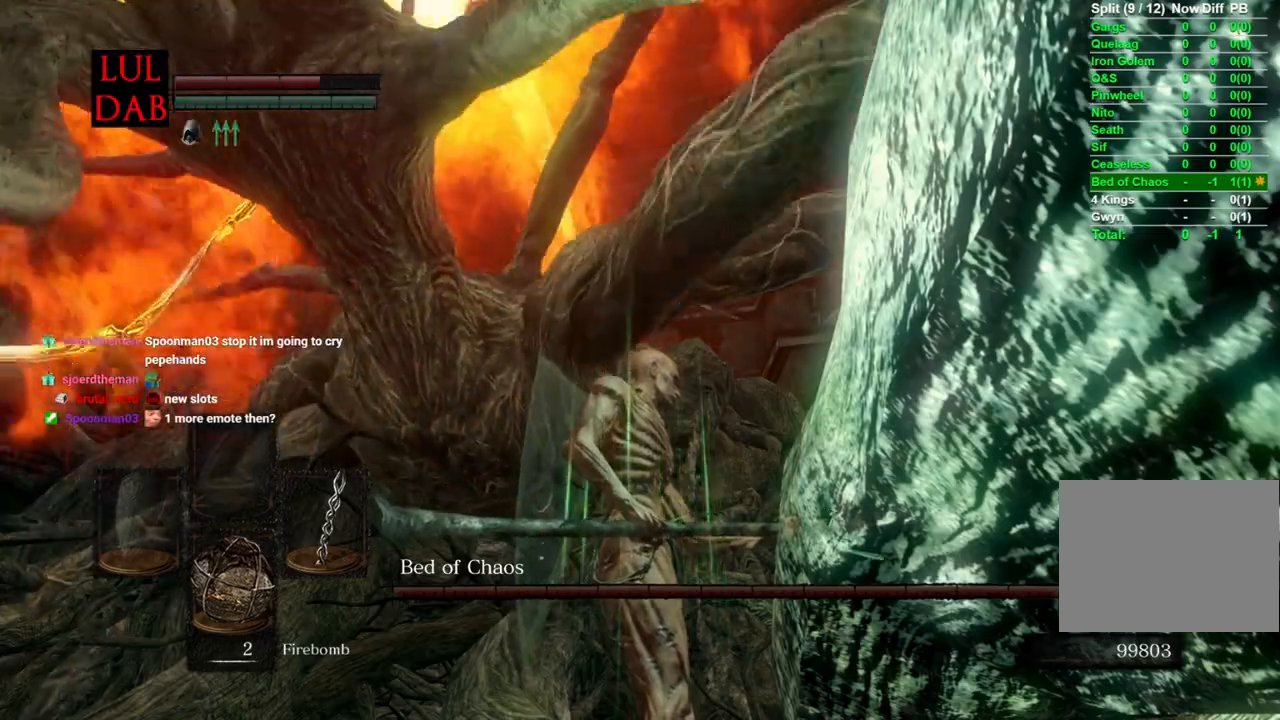
{"dt_ms": 500, "buttons": ["R1"], "left_stick": "center", "right_stick": "center", "events": [[117, "L1", "down"], [133, "R1", "up"], [200, "L1", "up"], [267, "R1", "down"]]}
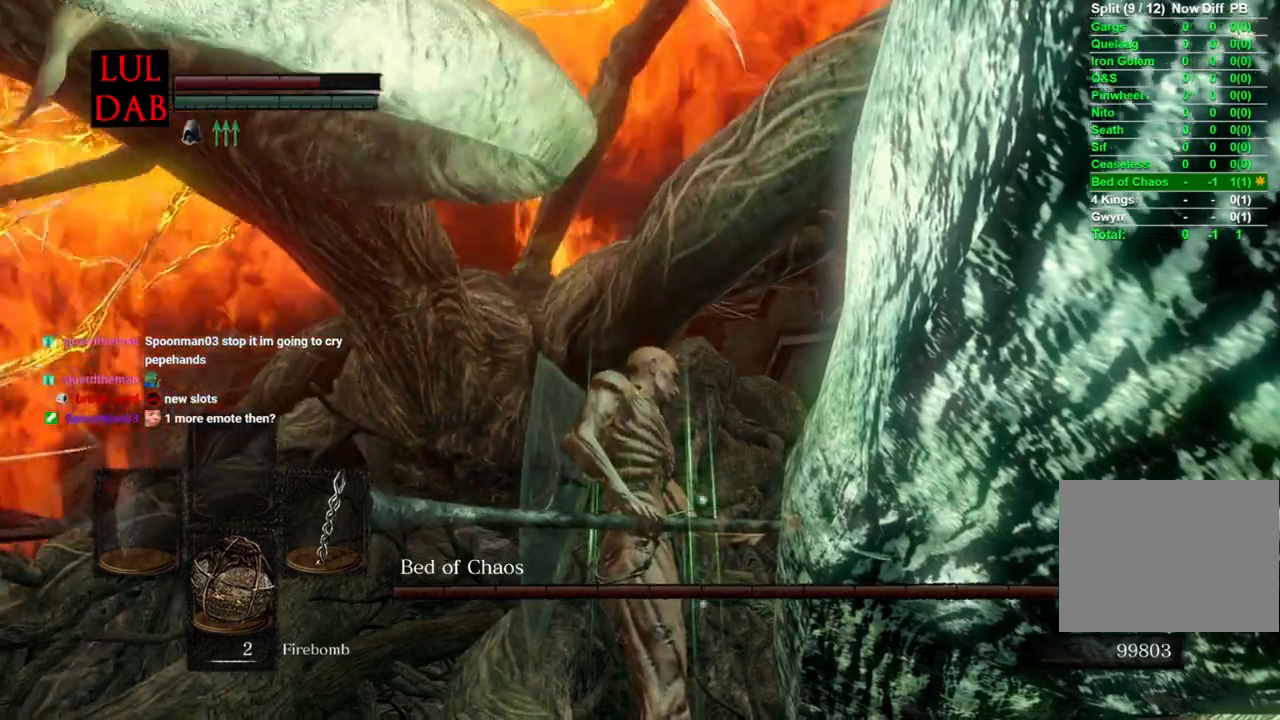
{"dt_ms": 500, "buttons": ["L1", "R1"], "left_stick": "center", "right_stick": "center", "events": [[217, "L1", "down"], [267, "L1", "up"], [467, "L1", "down"]]}
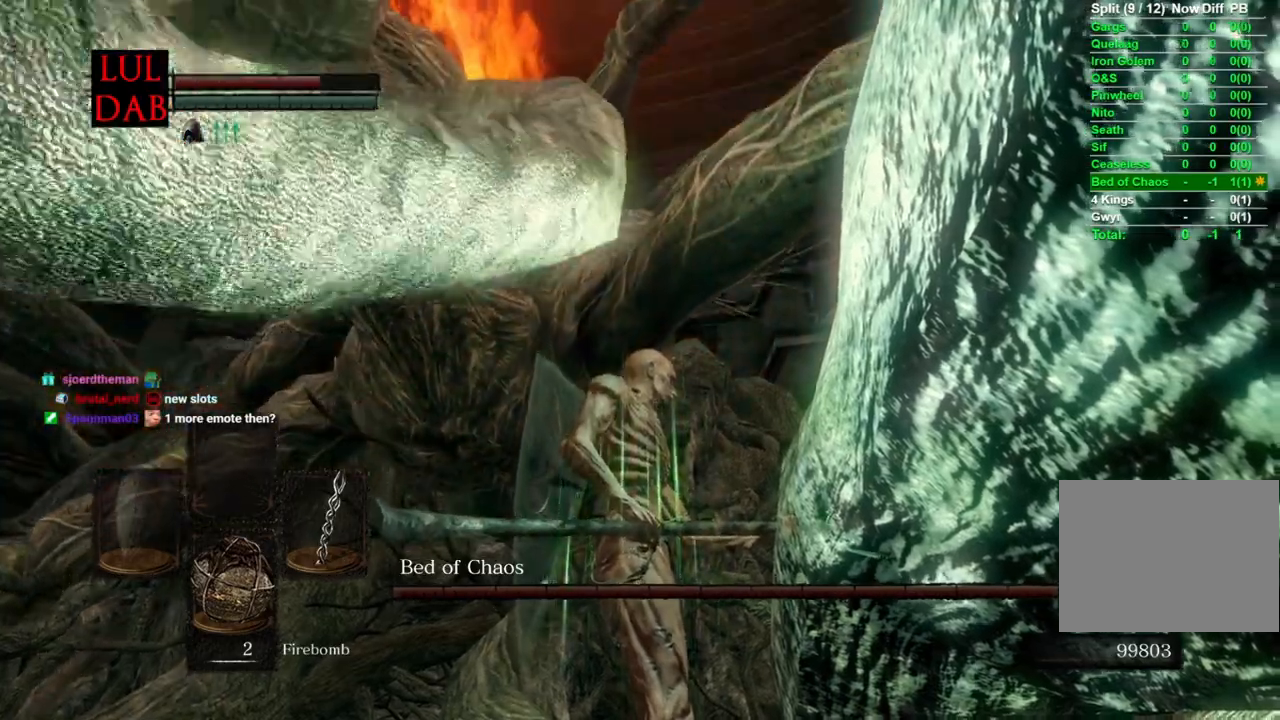
{"dt_ms": 500, "buttons": [], "left_stick": "center", "right_stick": "down", "events": [[17, "L1", "up"], [100, "R1", "up"], [117, "R1", "down"], [167, "R1", "up"], [317, "right_stick", "up"], [483, "right_stick", "down"]]}
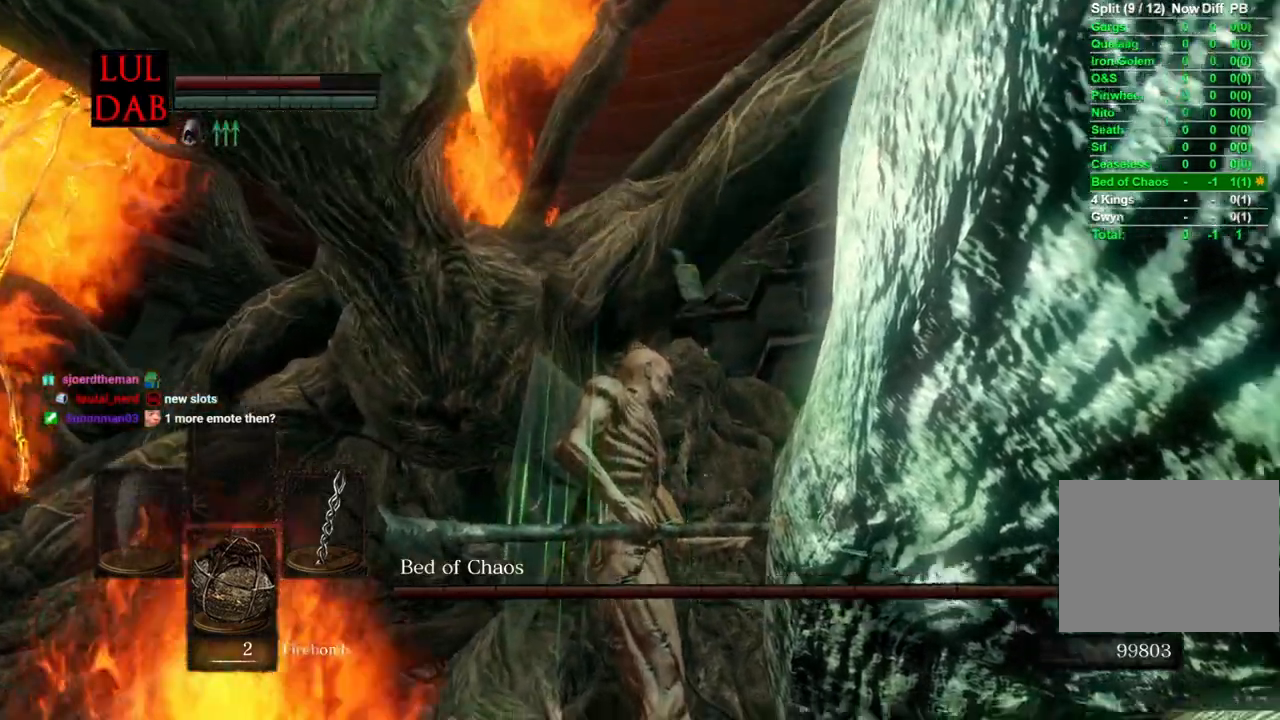
{"dt_ms": 500, "buttons": [], "left_stick": "down", "right_stick": "center"}
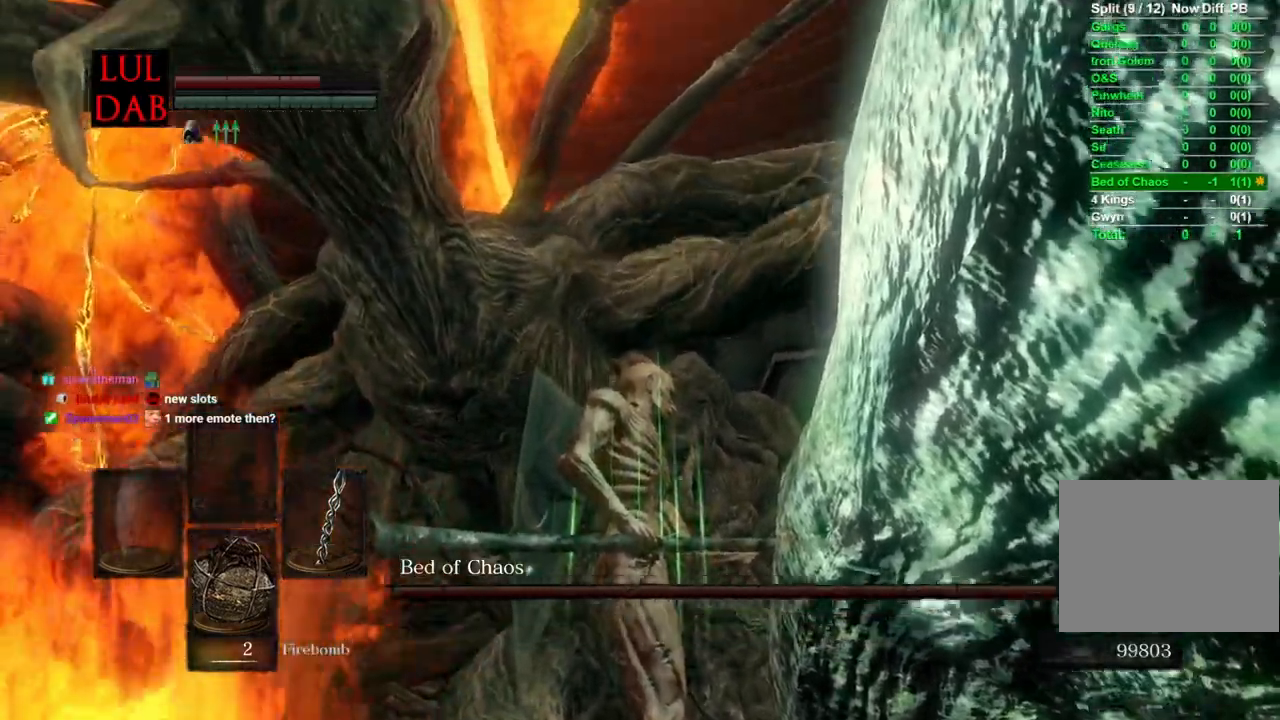
{"dt_ms": 500, "buttons": ["L1"], "left_stick": "center", "right_stick": "up", "events": [[33, "left_stick", "center"], [50, "right_stick", "up"], [233, "L1", "down"], [250, "L1", "up"], [367, "R1", "down"], [383, "R1", "up"], [433, "L1", "down"]]}
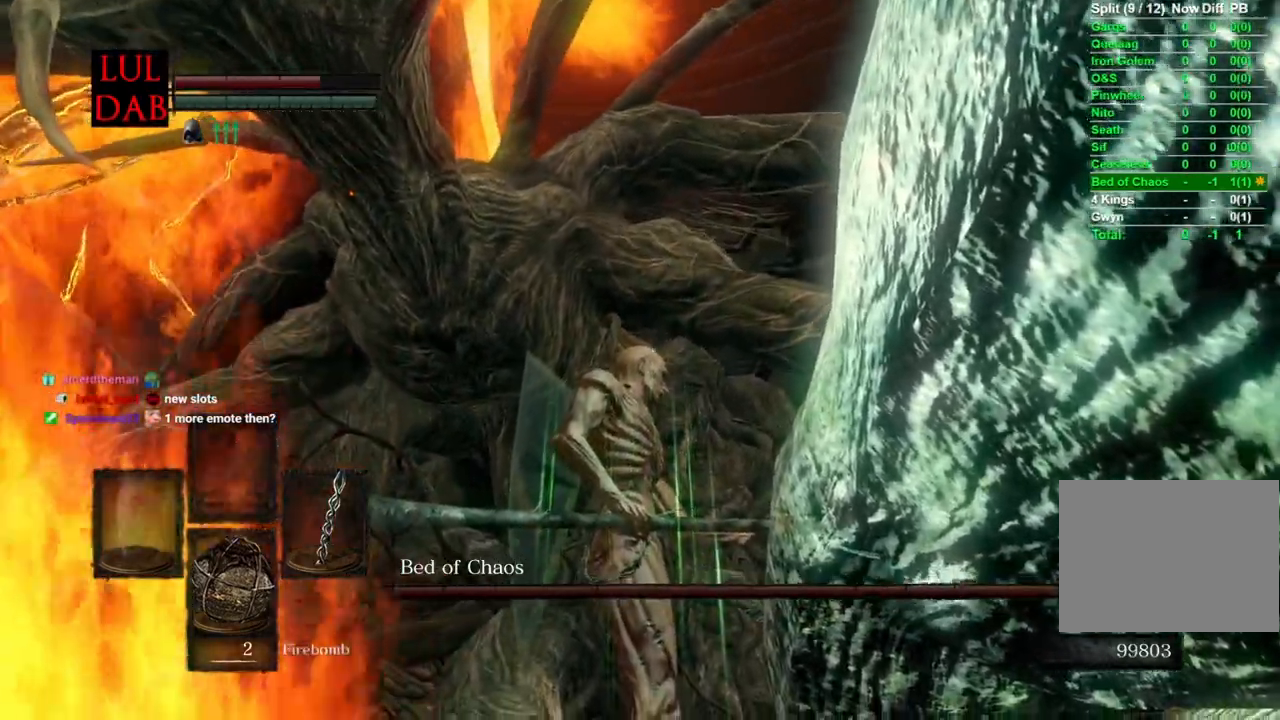
{"dt_ms": 500, "buttons": [], "left_stick": "center", "right_stick": "up", "events": [[50, "R1", "down"], [50, "right_stick", "center"], [83, "L1", "up"], [100, "R1", "up"], [150, "left_stick", "down"], [250, "left_stick", "center"], [333, "R1", "down"], [400, "R1", "up"], [400, "right_stick", "up"]]}